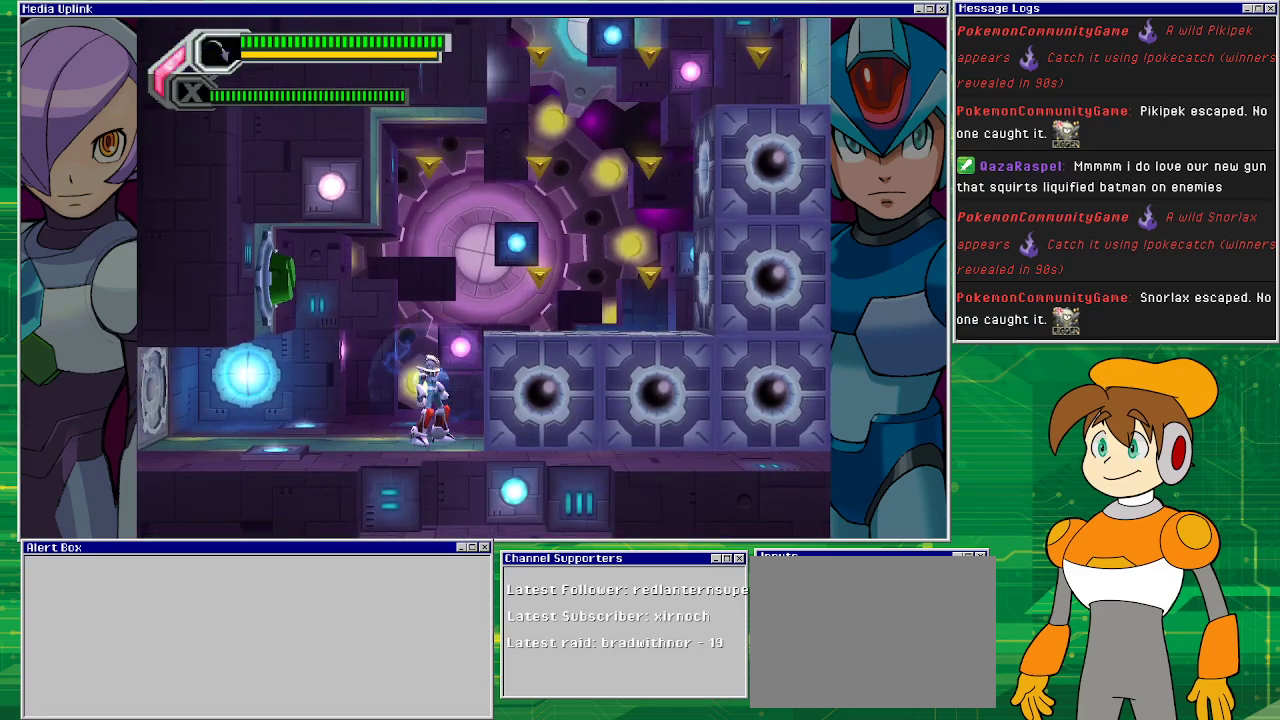
Gameplay with a controller (PlayStation layout); each line is a JSON object with the inputs held at the frame after it. "events" lists button and stick changes between this image and that frame as [ms after this image, input, new state], when the widget could be followed in between. Not read: L2 L3 R1 R2 R3 right_stick.
{"buttons": ["CROSS"], "left_stick": "center", "events": [[233, "CROSS", "down"]]}
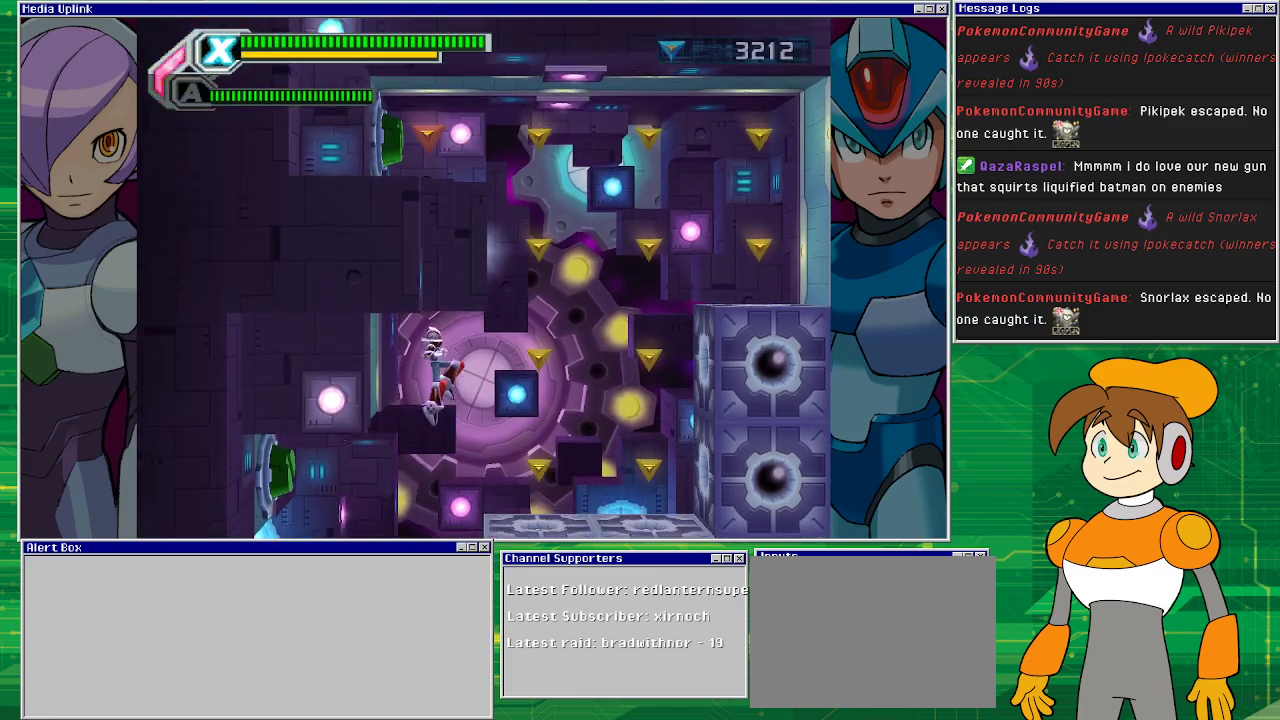
{"buttons": [], "left_stick": "center", "events": [[33, "DPAD_RIGHT", "down"], [67, "CROSS", "up"], [400, "DPAD_RIGHT", "up"]]}
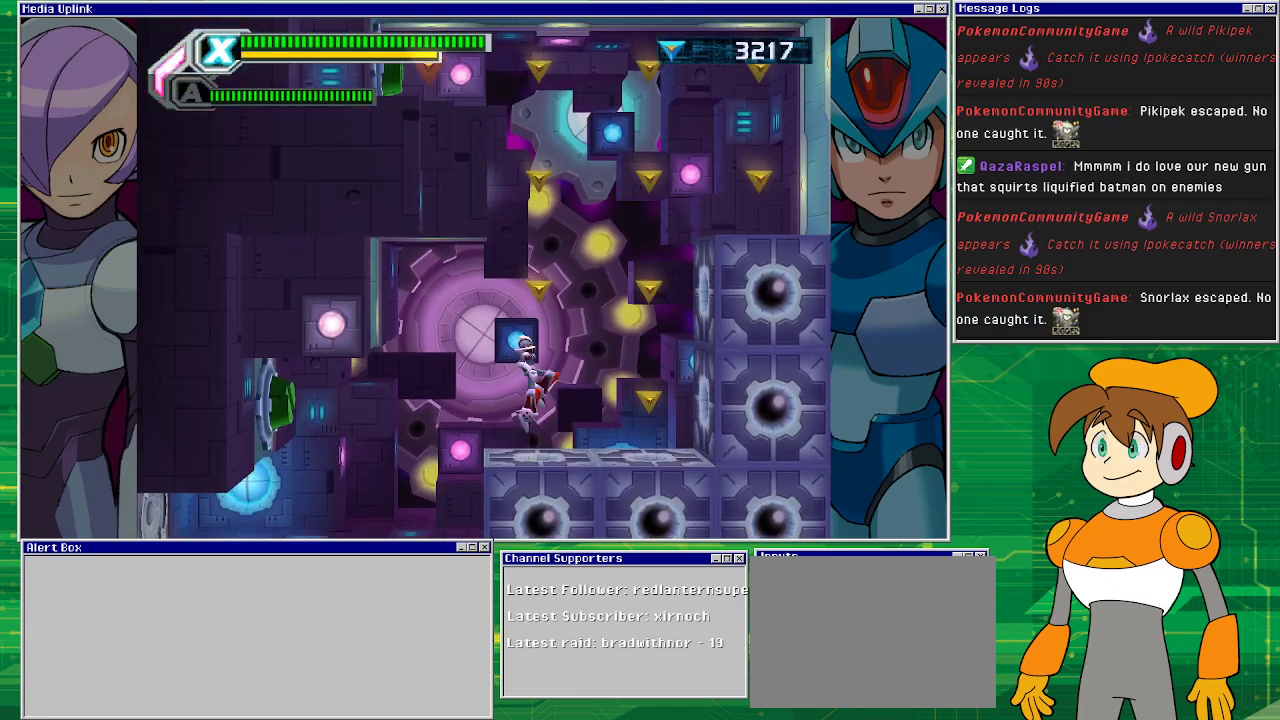
{"buttons": [], "left_stick": "center", "events": [[33, "CROSS", "down"], [433, "CROSS", "up"]]}
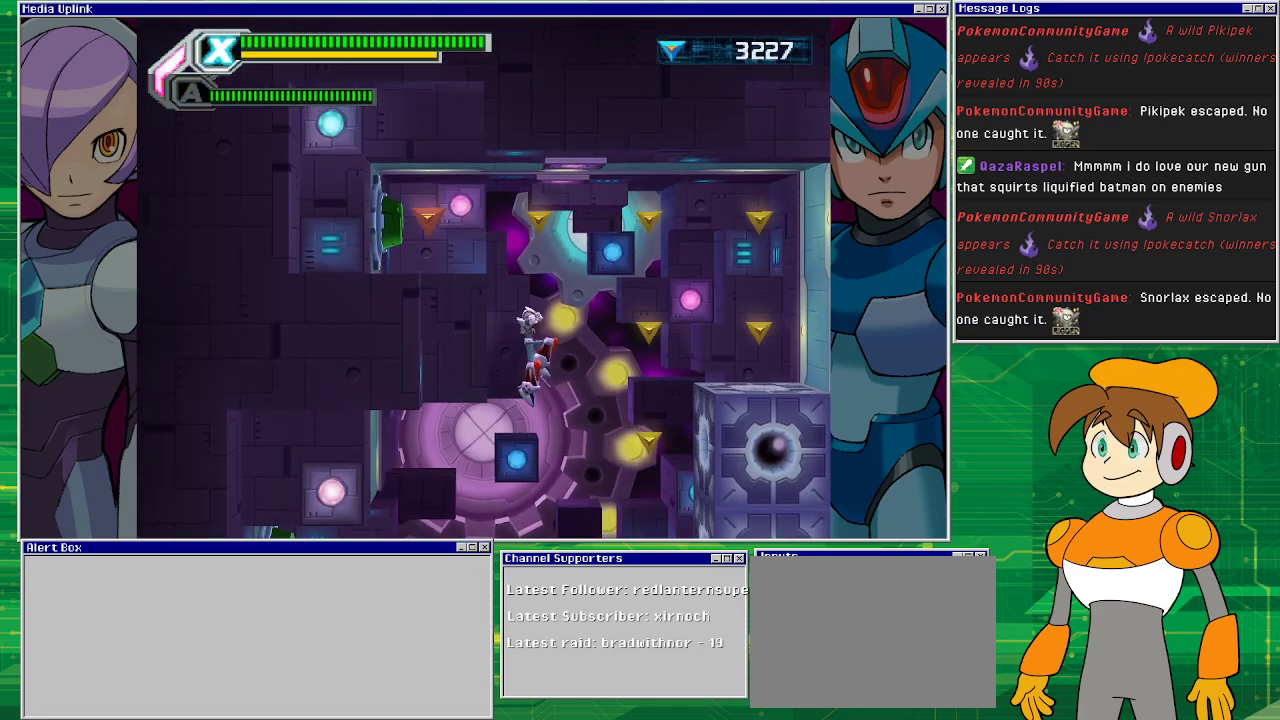
{"buttons": [], "left_stick": "center", "events": [[100, "DPAD_RIGHT", "down"], [500, "DPAD_RIGHT", "up"]]}
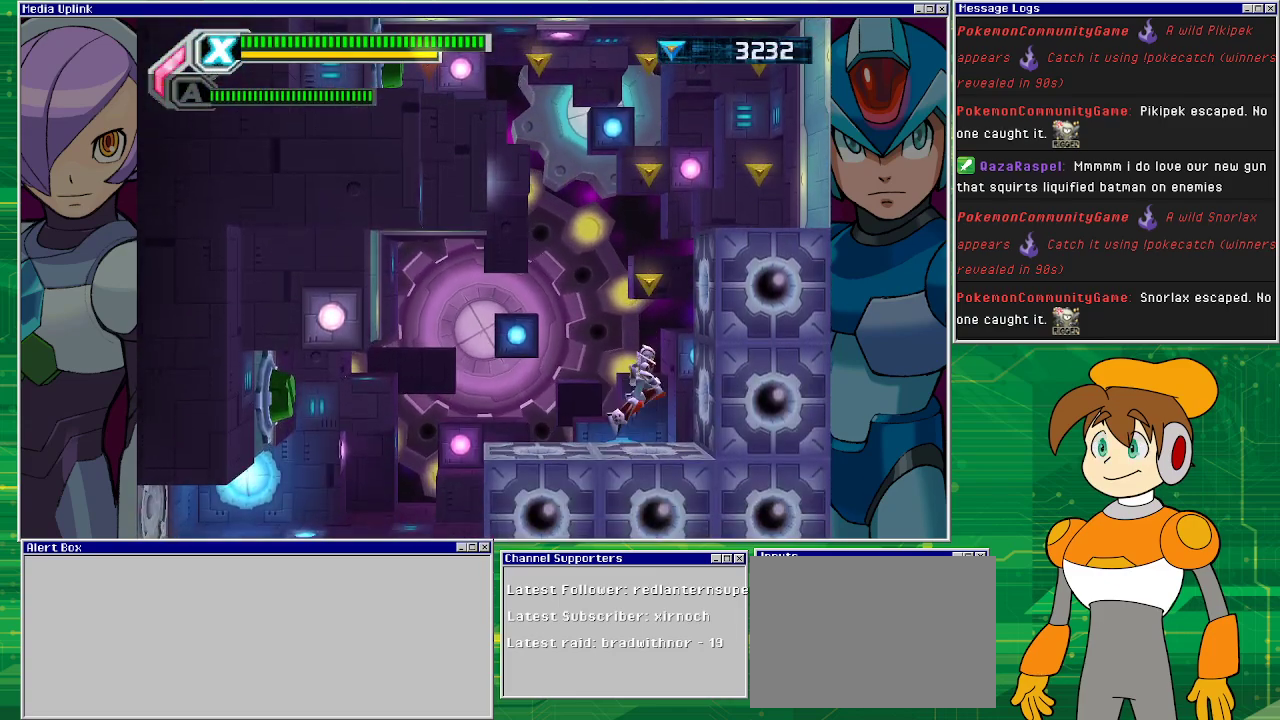
{"buttons": ["CROSS", "DPAD_RIGHT"], "left_stick": "center", "events": [[67, "CROSS", "down"], [267, "DPAD_RIGHT", "down"]]}
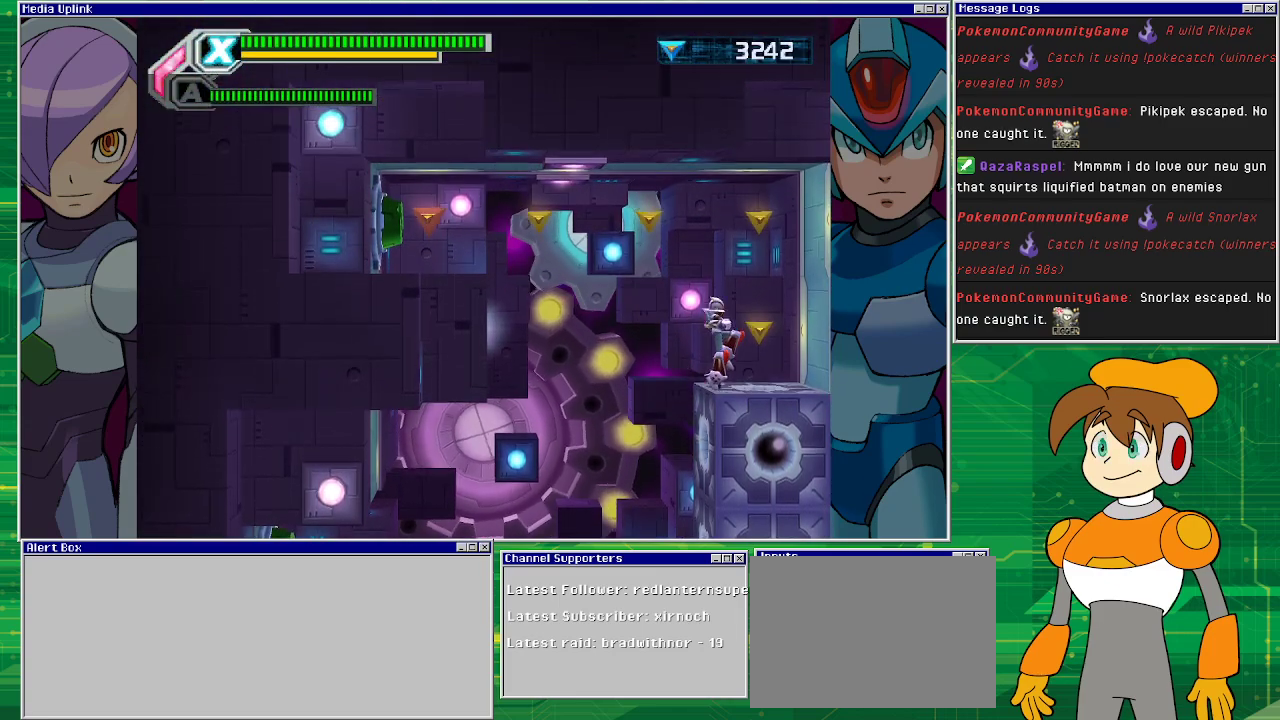
{"buttons": ["CROSS", "DPAD_LEFT"], "left_stick": "center", "events": [[67, "CROSS", "up"], [200, "DPAD_RIGHT", "up"], [333, "CROSS", "down"], [367, "DPAD_LEFT", "down"]]}
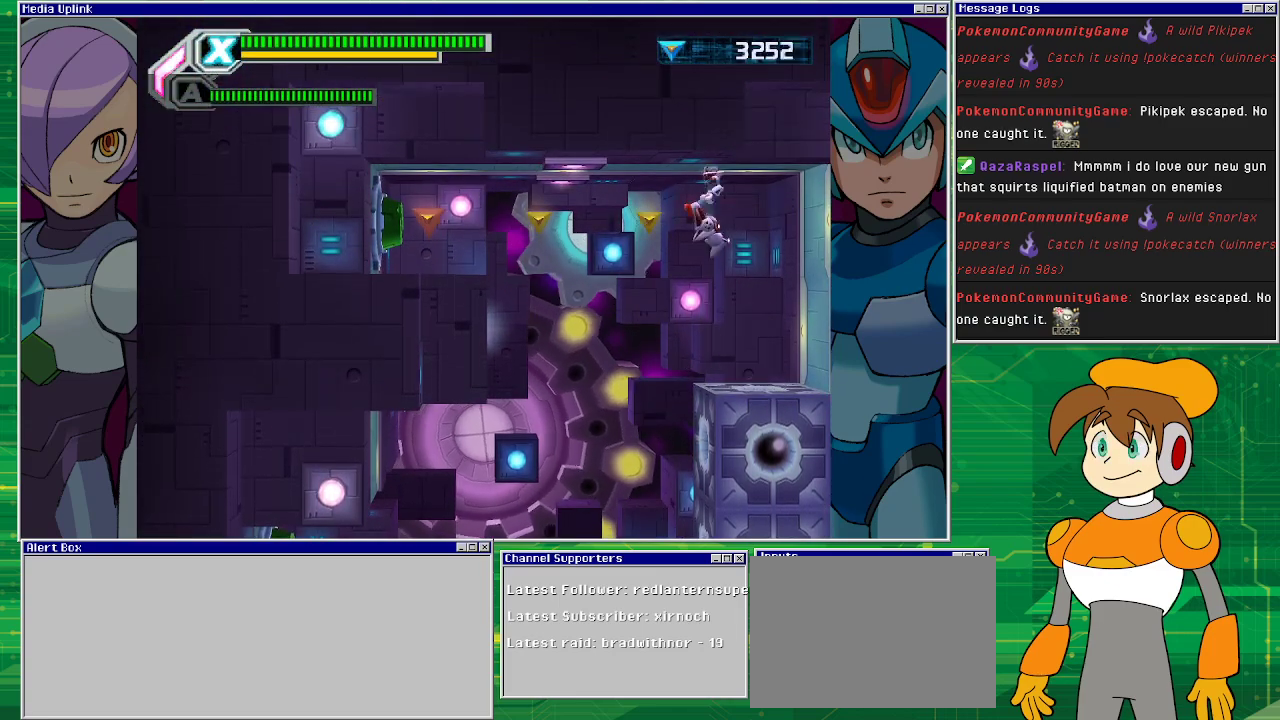
{"buttons": ["CROSS", "DPAD_LEFT"], "left_stick": "center", "events": []}
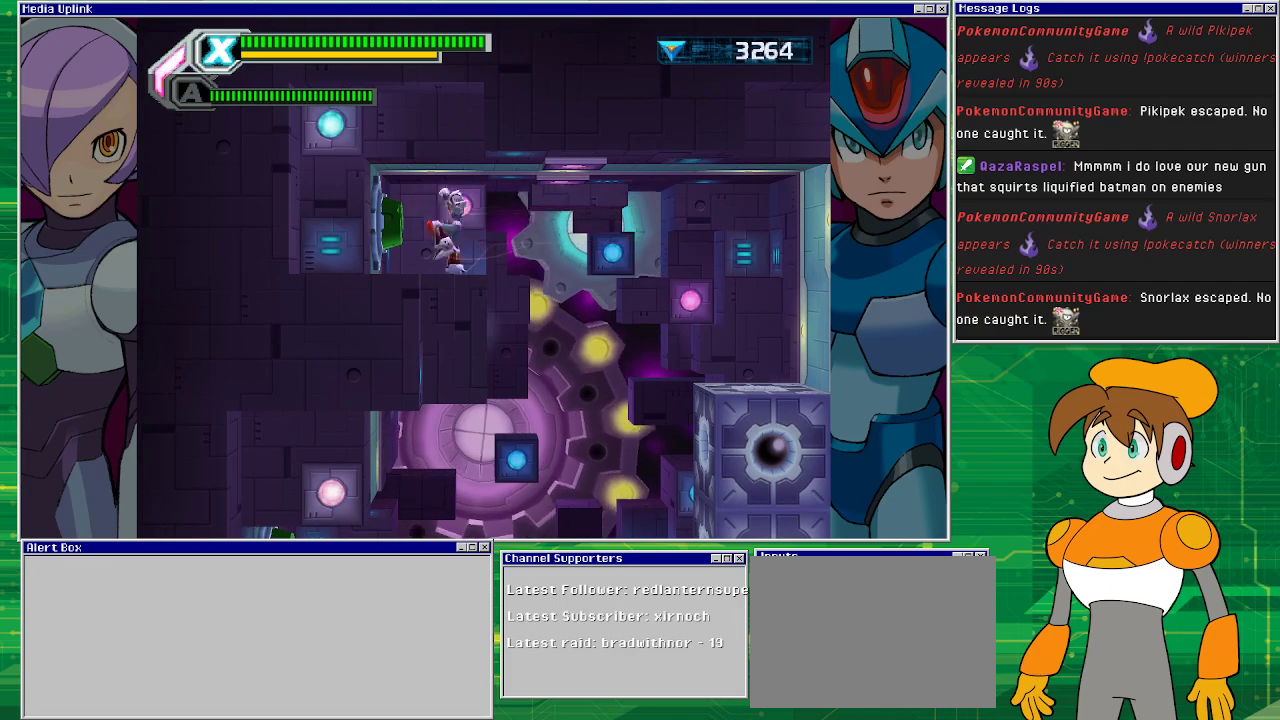
{"buttons": [], "left_stick": "center", "events": [[33, "CROSS", "up"], [367, "DPAD_LEFT", "up"]]}
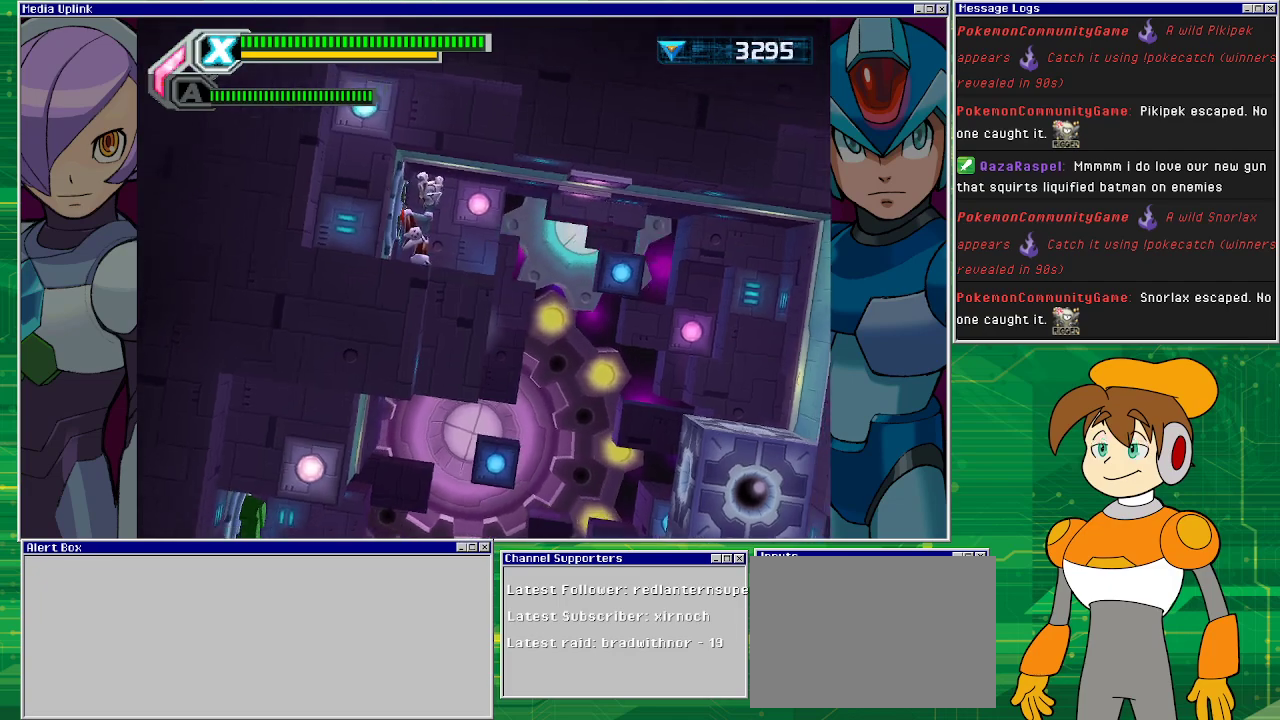
{"buttons": [], "left_stick": "center", "events": []}
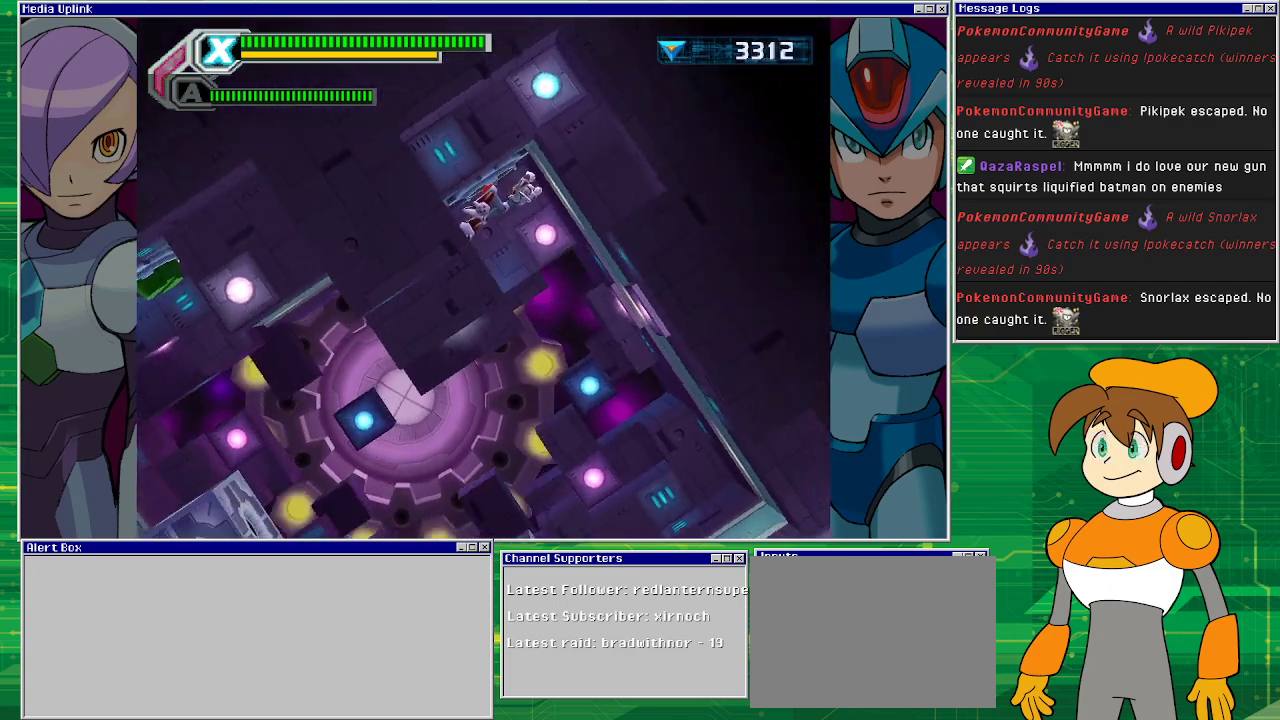
{"buttons": [], "left_stick": "center", "events": []}
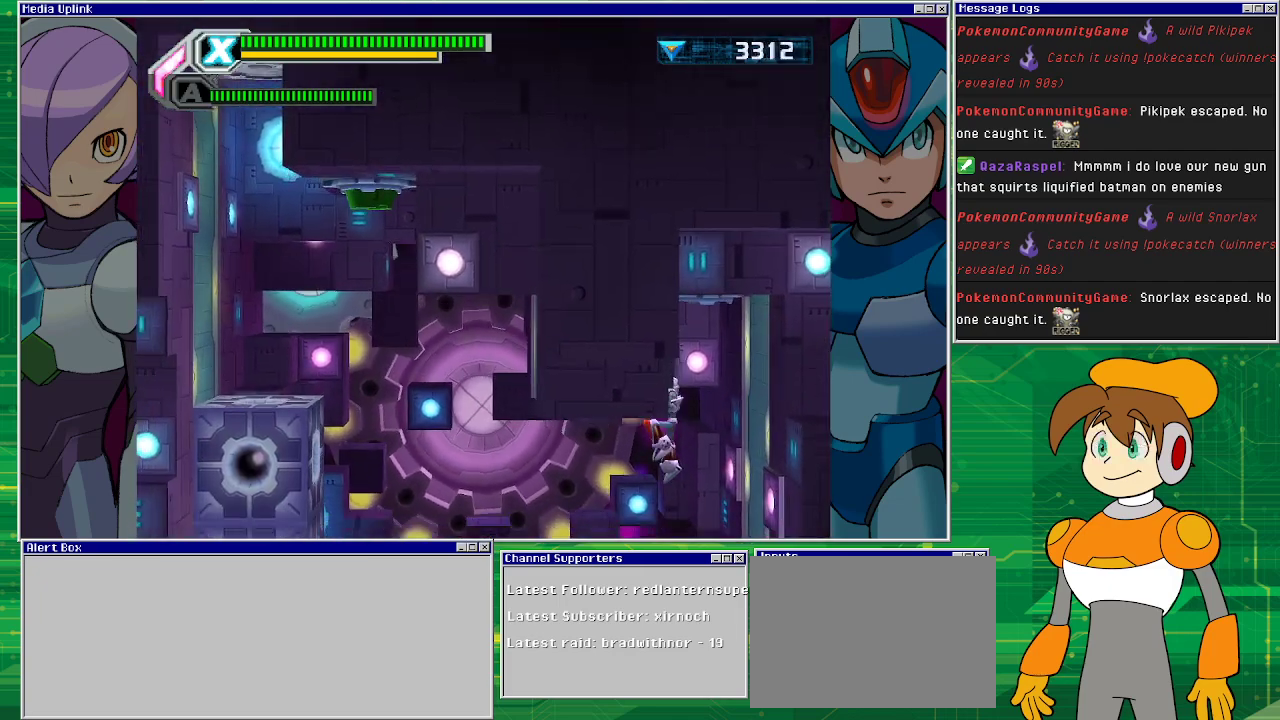
{"buttons": ["CROSS", "DPAD_LEFT"], "left_stick": "center", "events": [[233, "DPAD_LEFT", "down"], [400, "CROSS", "down"]]}
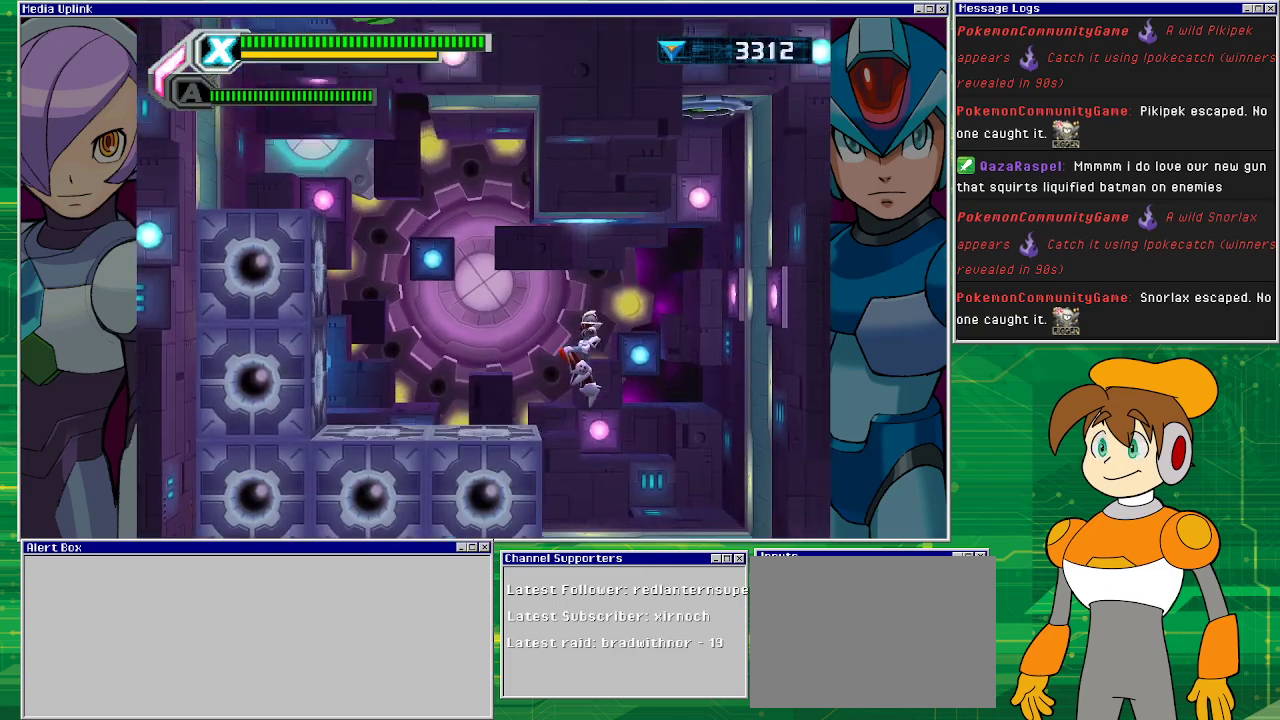
{"buttons": ["DPAD_LEFT"], "left_stick": "center", "events": [[467, "CROSS", "up"]]}
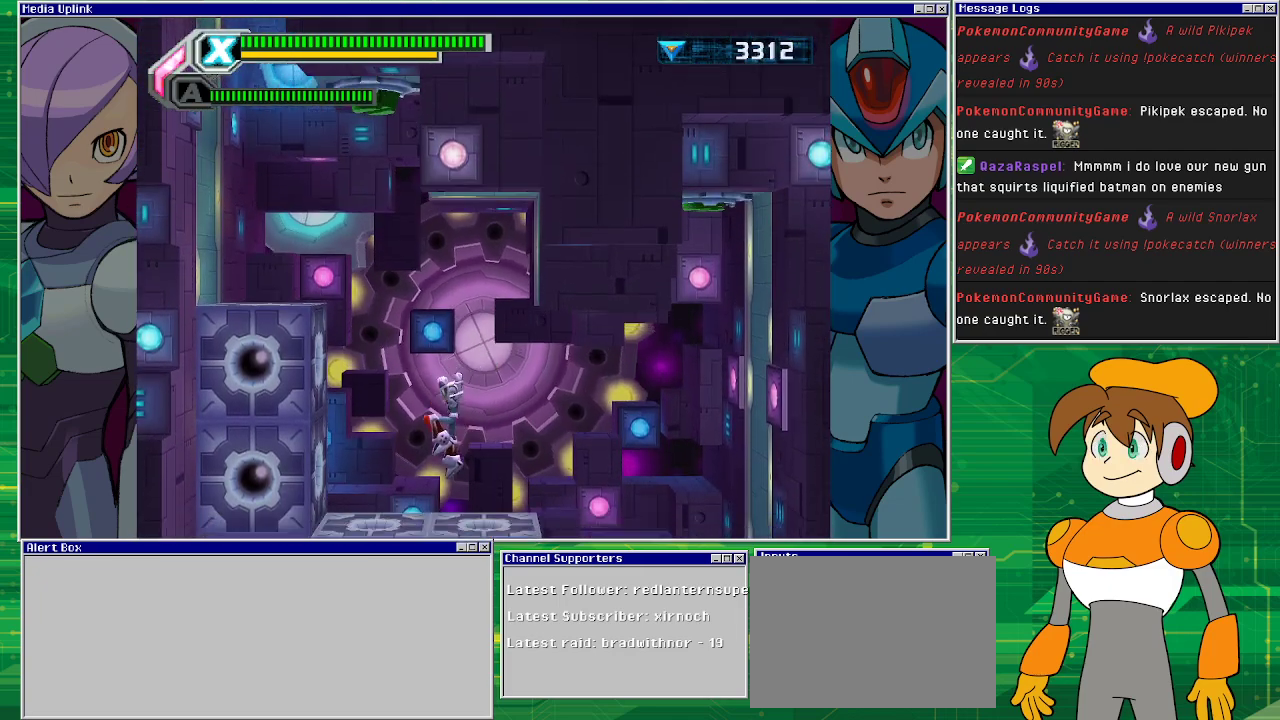
{"buttons": ["CROSS", "DPAD_LEFT"], "left_stick": "center", "events": [[200, "CROSS", "down"], [433, "CROSS", "up"], [467, "CROSS", "down"]]}
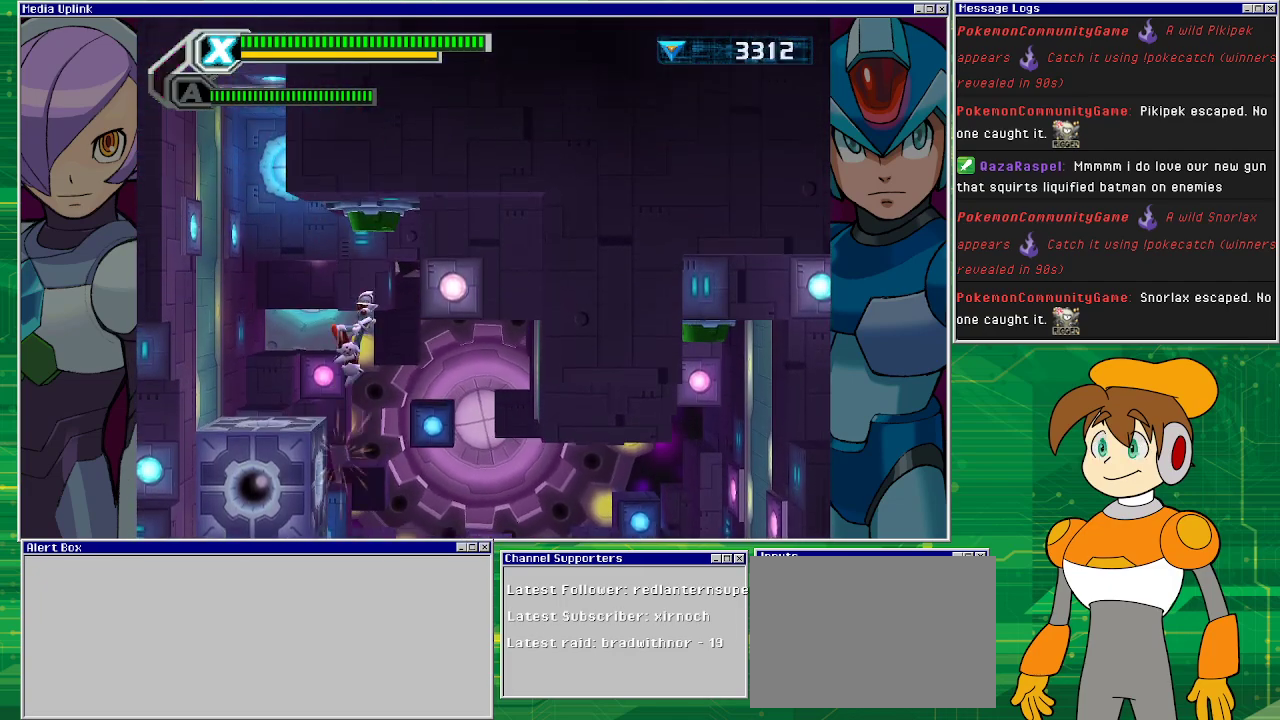
{"buttons": ["CROSS"], "left_stick": "center", "events": [[67, "DPAD_LEFT", "up"]]}
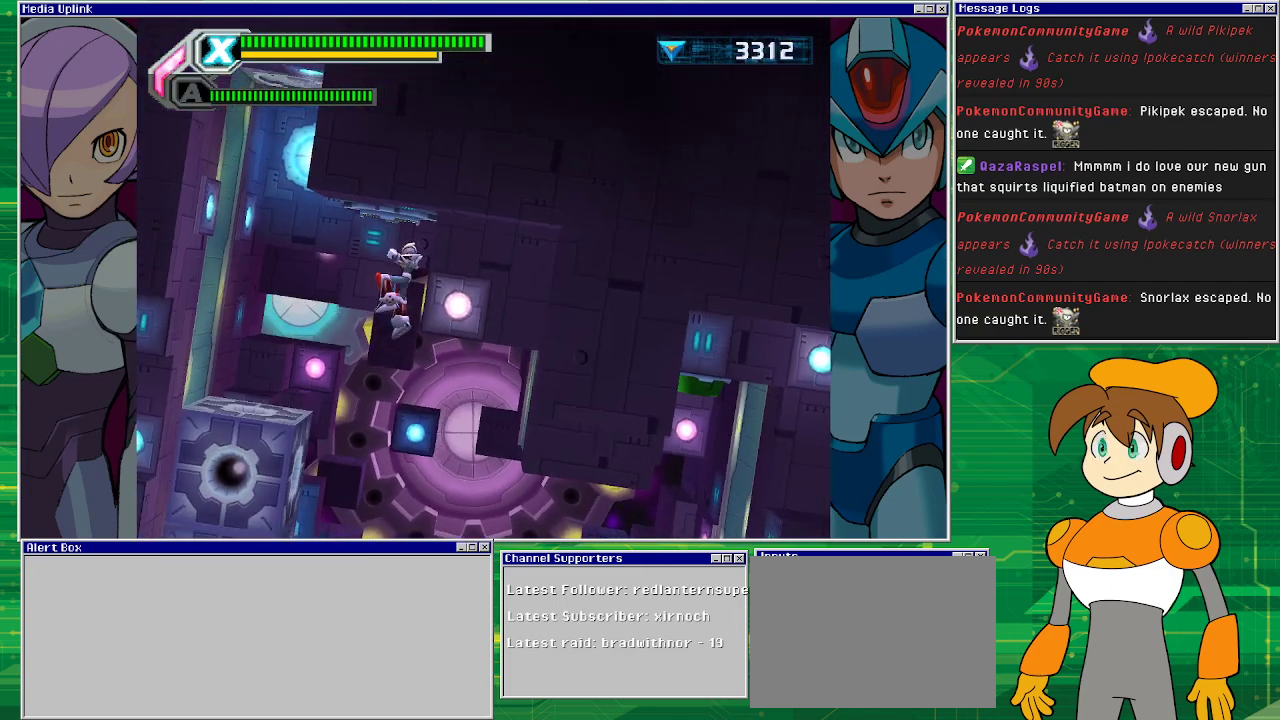
{"buttons": [], "left_stick": "center", "events": [[100, "CROSS", "up"]]}
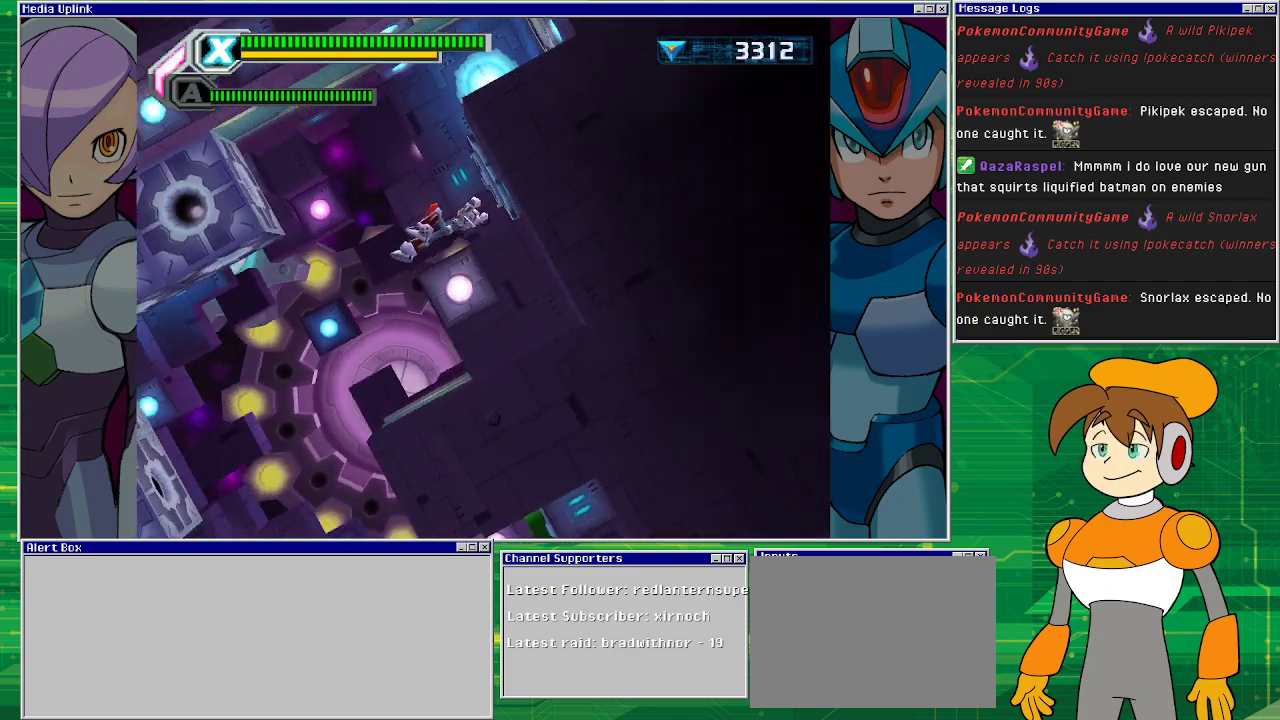
{"buttons": ["CROSS", "DPAD_LEFT"], "left_stick": "center", "events": [[467, "DPAD_LEFT", "down"], [500, "CROSS", "down"]]}
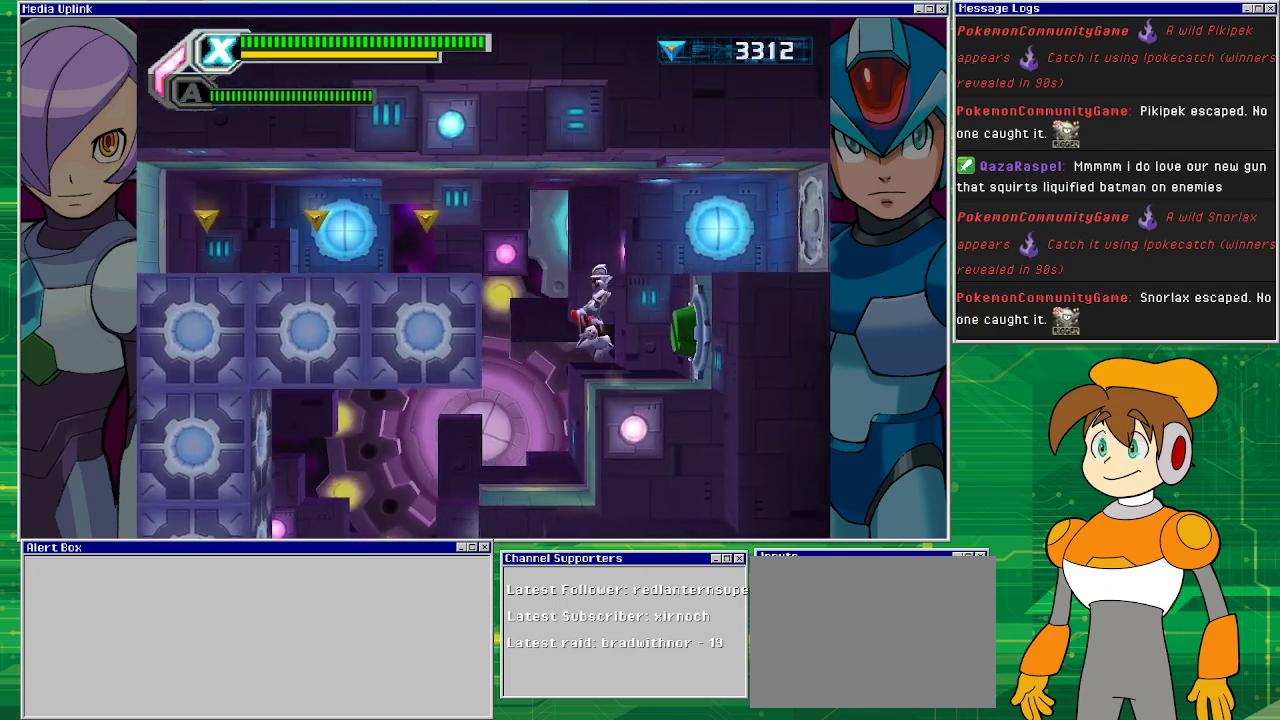
{"buttons": ["DPAD_LEFT"], "left_stick": "center", "events": [[333, "CROSS", "up"]]}
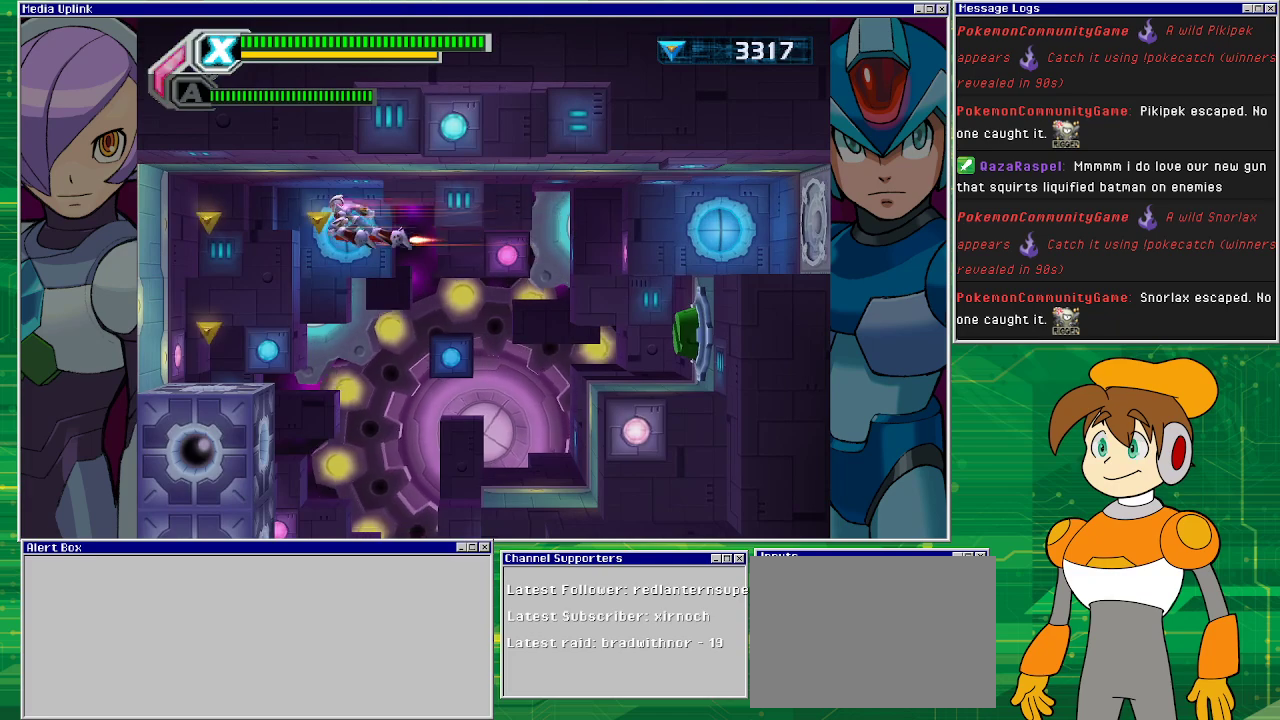
{"buttons": [], "left_stick": "center", "events": [[133, "CROSS", "down"], [200, "CROSS", "up"], [500, "DPAD_LEFT", "up"]]}
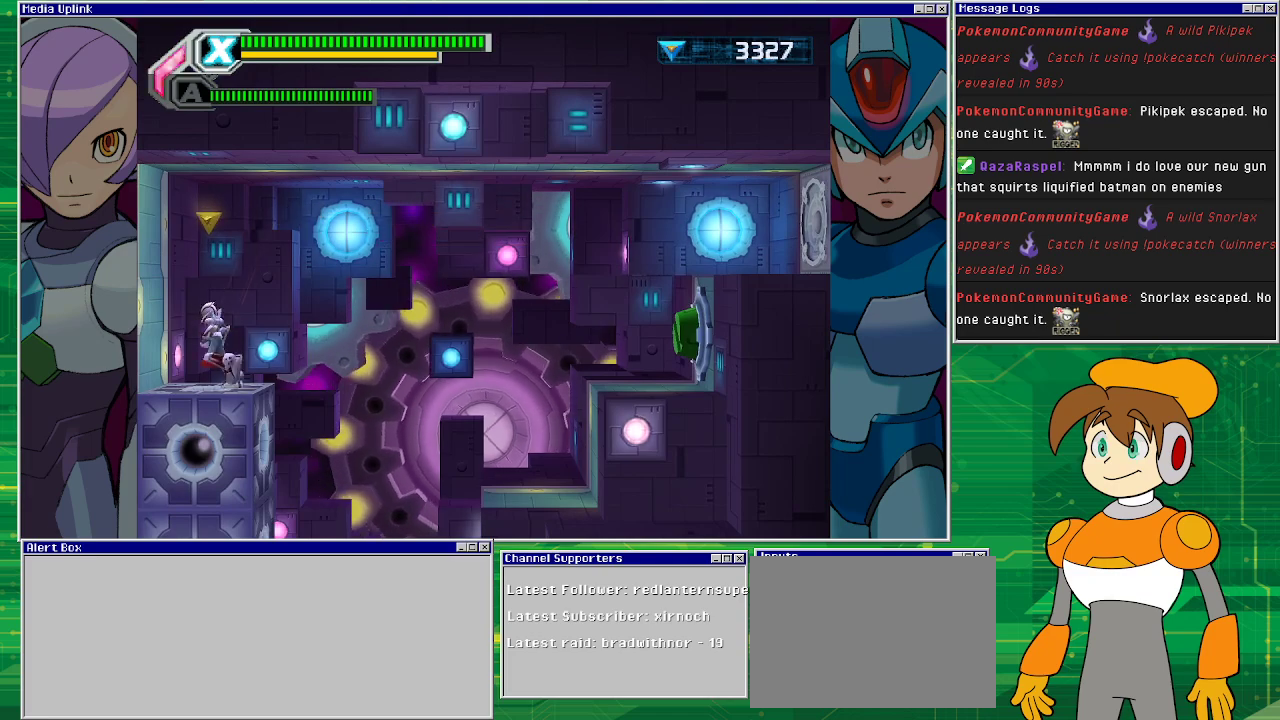
{"buttons": ["DPAD_RIGHT"], "left_stick": "center", "events": [[67, "CROSS", "down"], [200, "DPAD_RIGHT", "down"], [367, "CROSS", "up"]]}
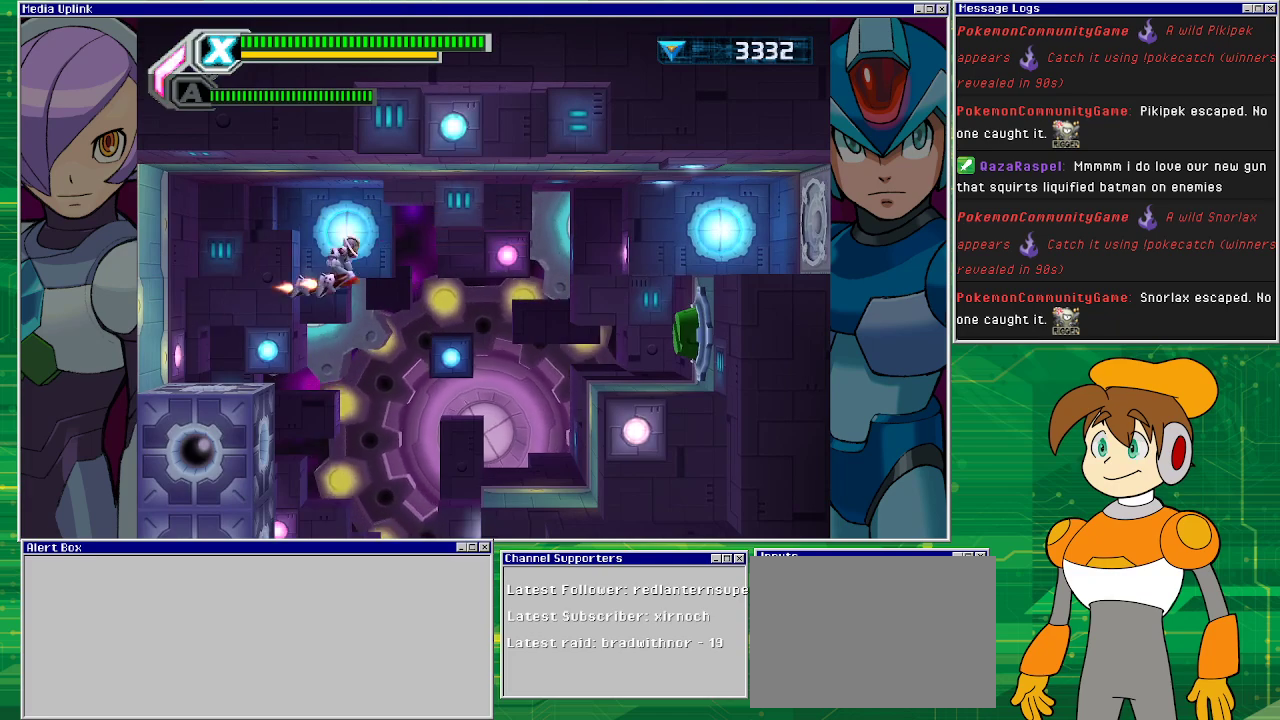
{"buttons": ["DPAD_RIGHT"], "left_stick": "center", "events": []}
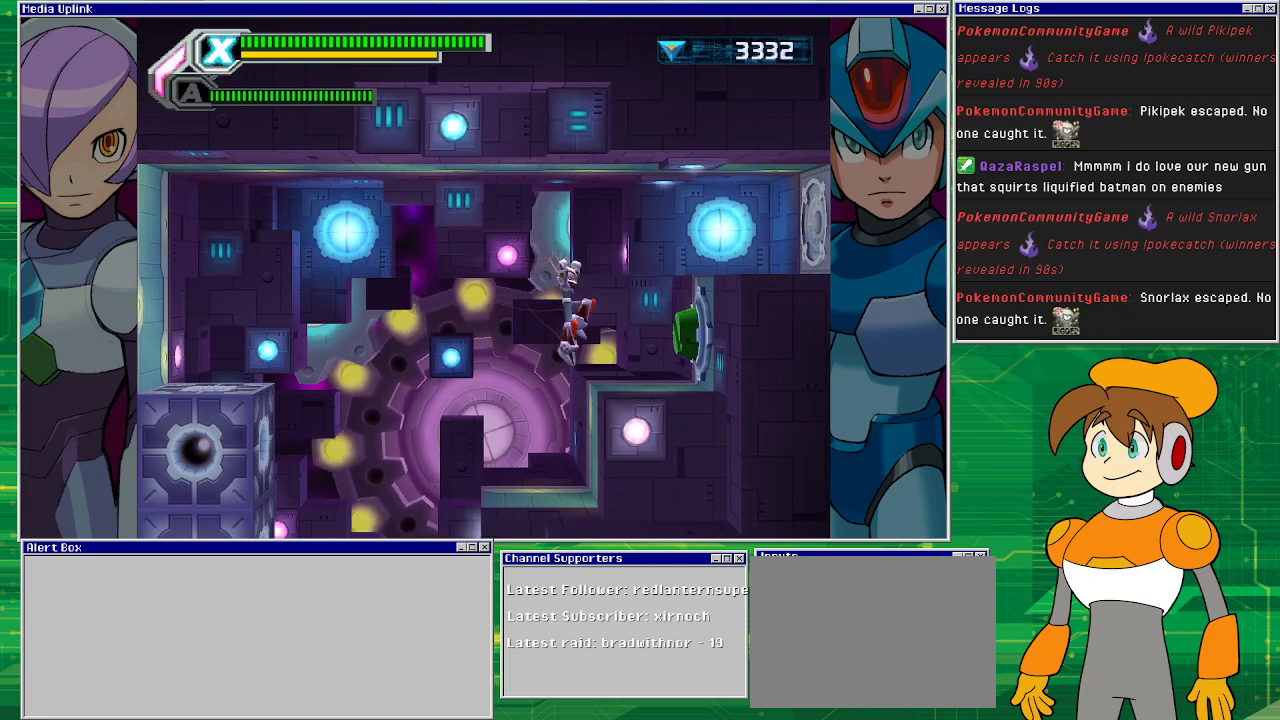
{"buttons": ["DPAD_RIGHT"], "left_stick": "center", "events": []}
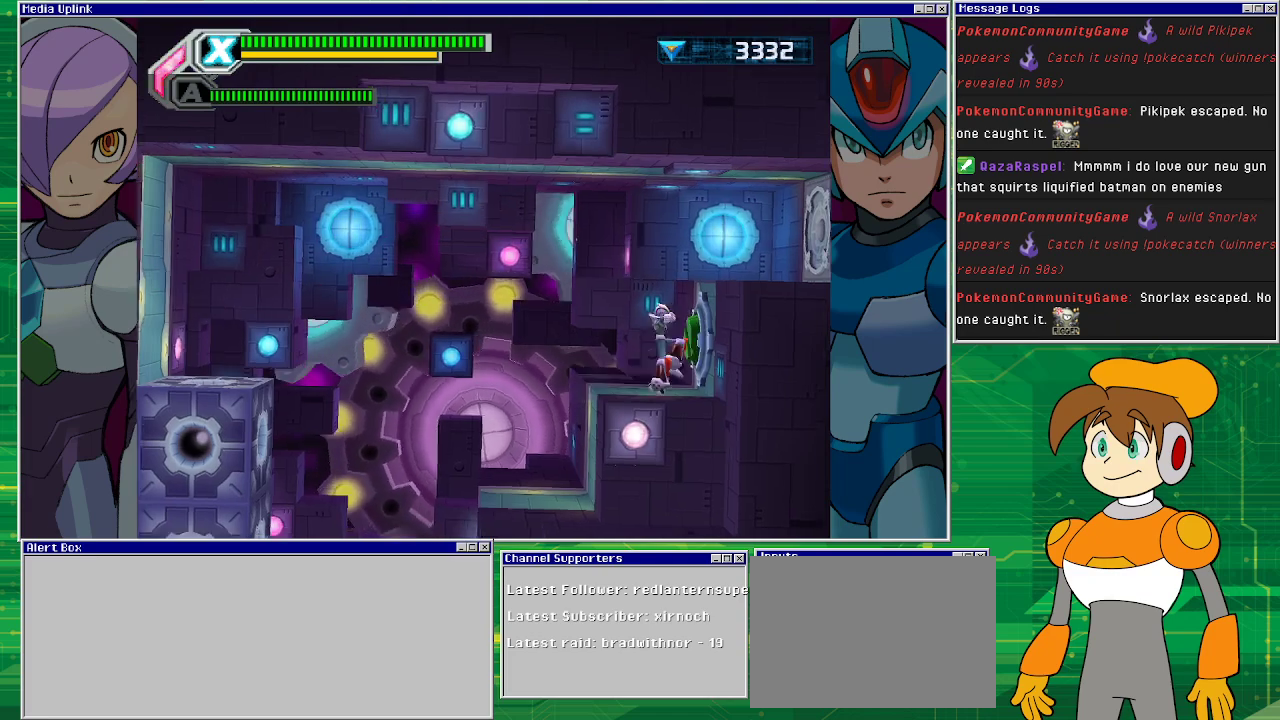
{"buttons": [], "left_stick": "center", "events": [[33, "DPAD_RIGHT", "up"]]}
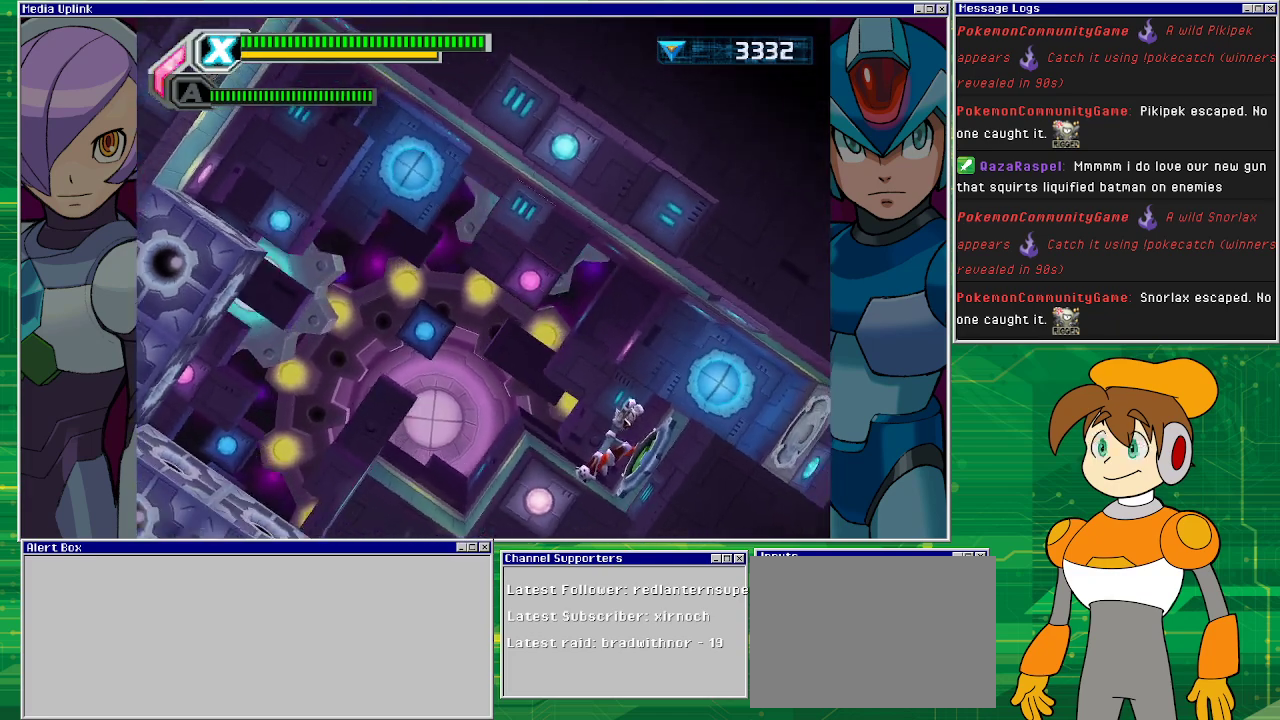
{"buttons": [], "left_stick": "center", "events": []}
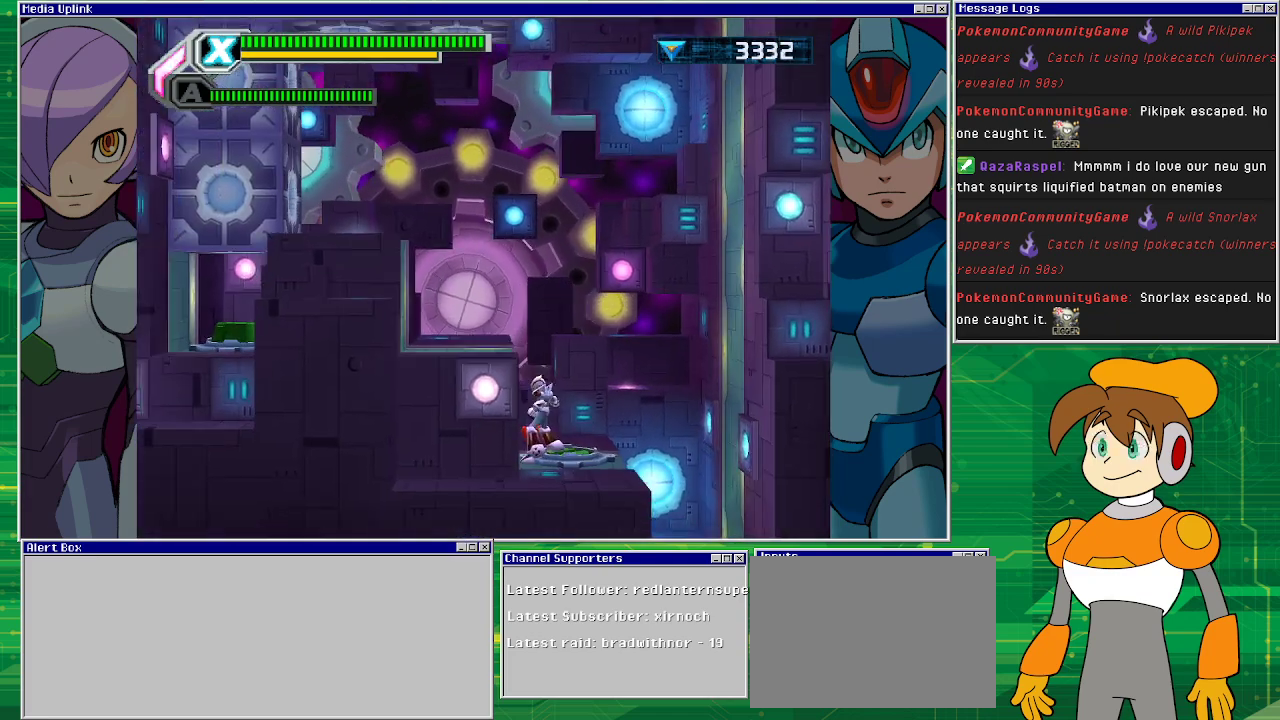
{"buttons": ["CROSS"], "left_stick": "center", "events": [[167, "DPAD_RIGHT", "down"], [333, "DPAD_RIGHT", "up"], [500, "CROSS", "down"]]}
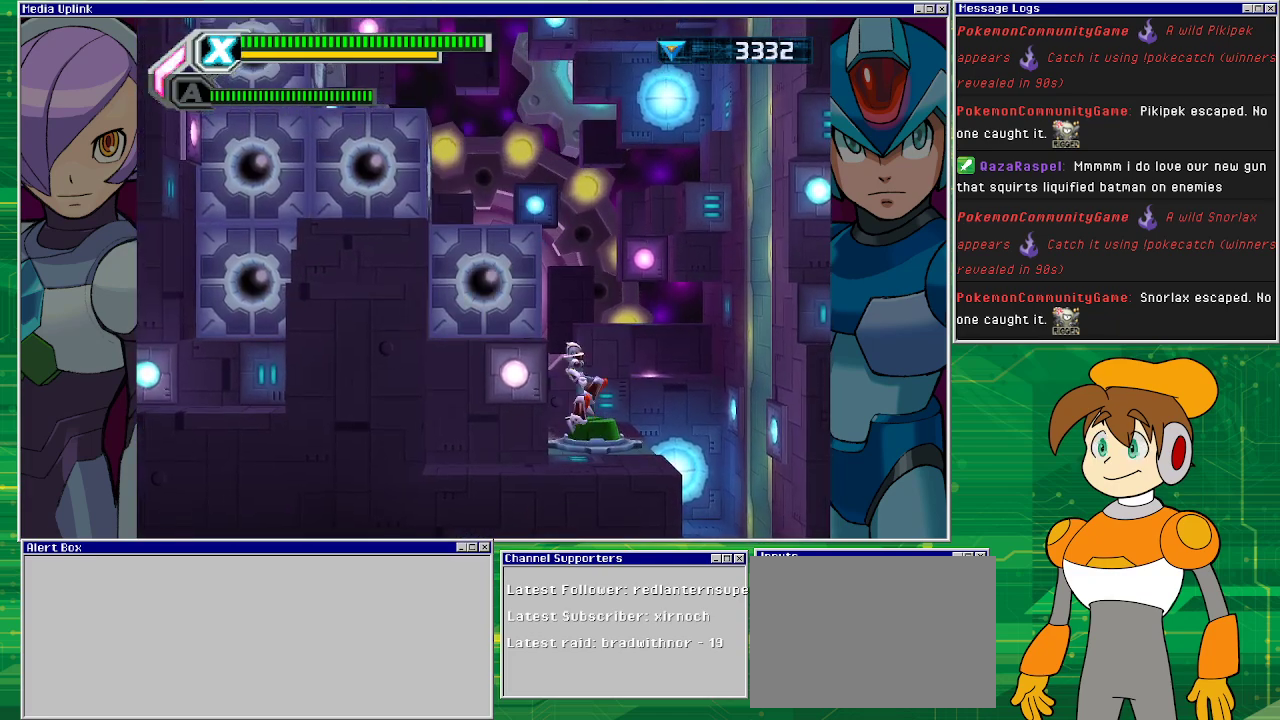
{"buttons": ["CROSS", "DPAD_LEFT"], "left_stick": "center", "events": [[367, "DPAD_LEFT", "down"]]}
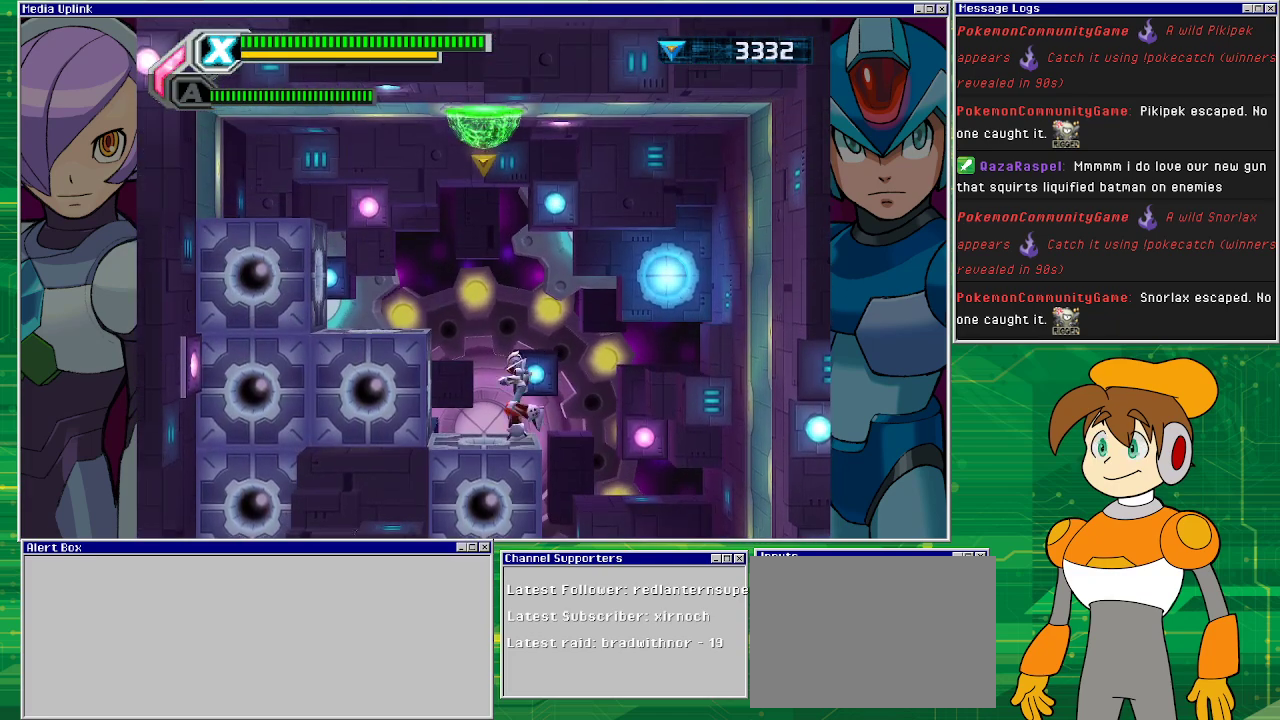
{"buttons": ["CROSS"], "left_stick": "center", "events": [[33, "CROSS", "up"], [167, "DPAD_LEFT", "up"], [467, "CROSS", "down"]]}
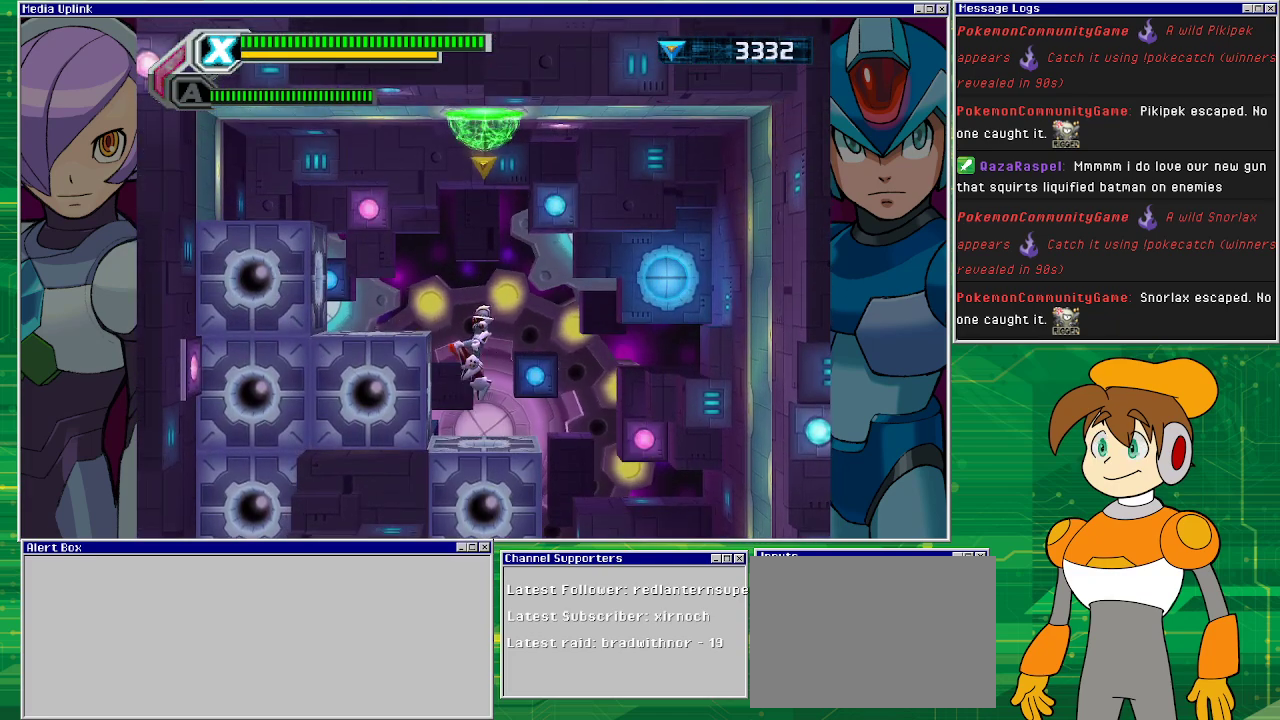
{"buttons": ["CROSS"], "left_stick": "center", "events": []}
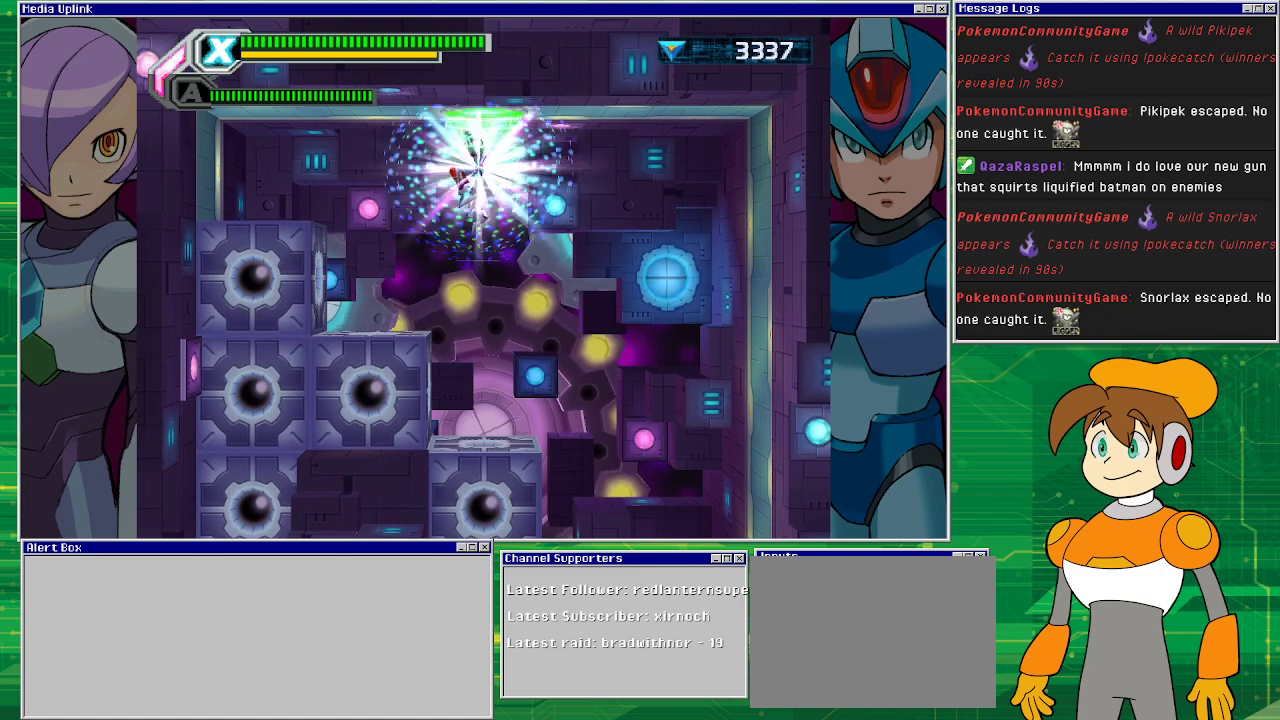
{"buttons": [], "left_stick": "center", "events": [[67, "CROSS", "up"]]}
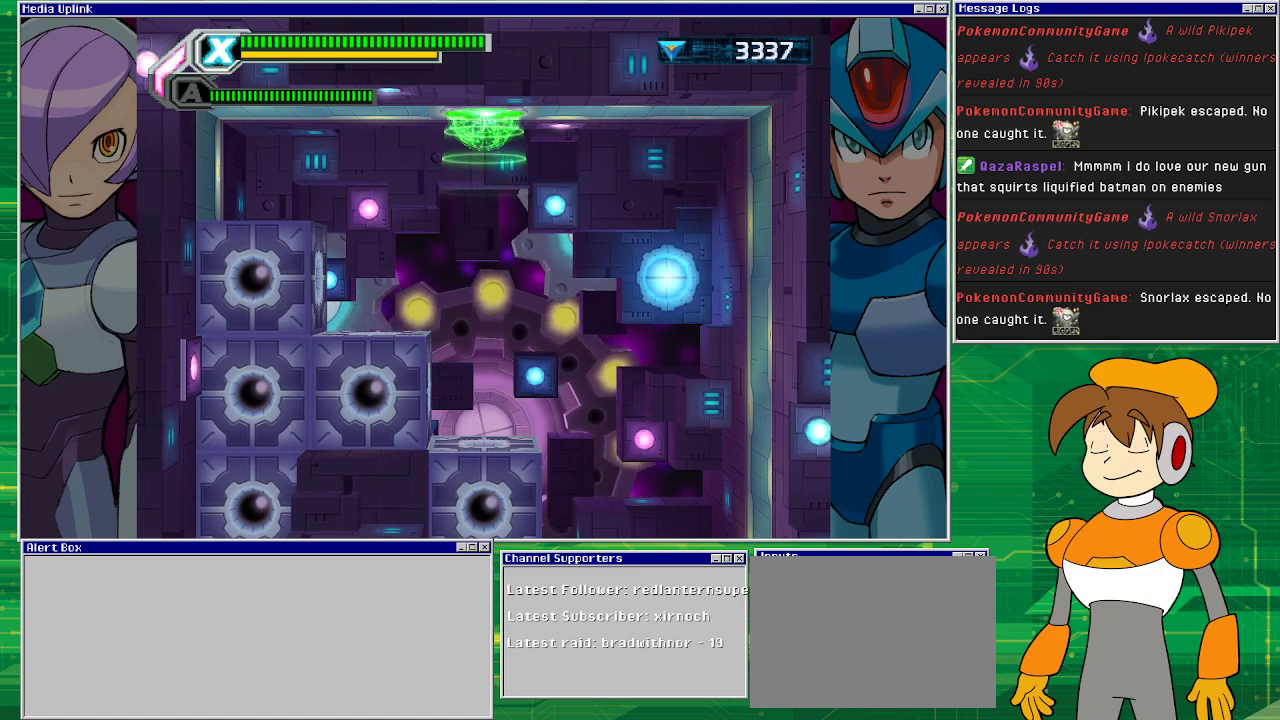
{"buttons": [], "left_stick": "center", "events": []}
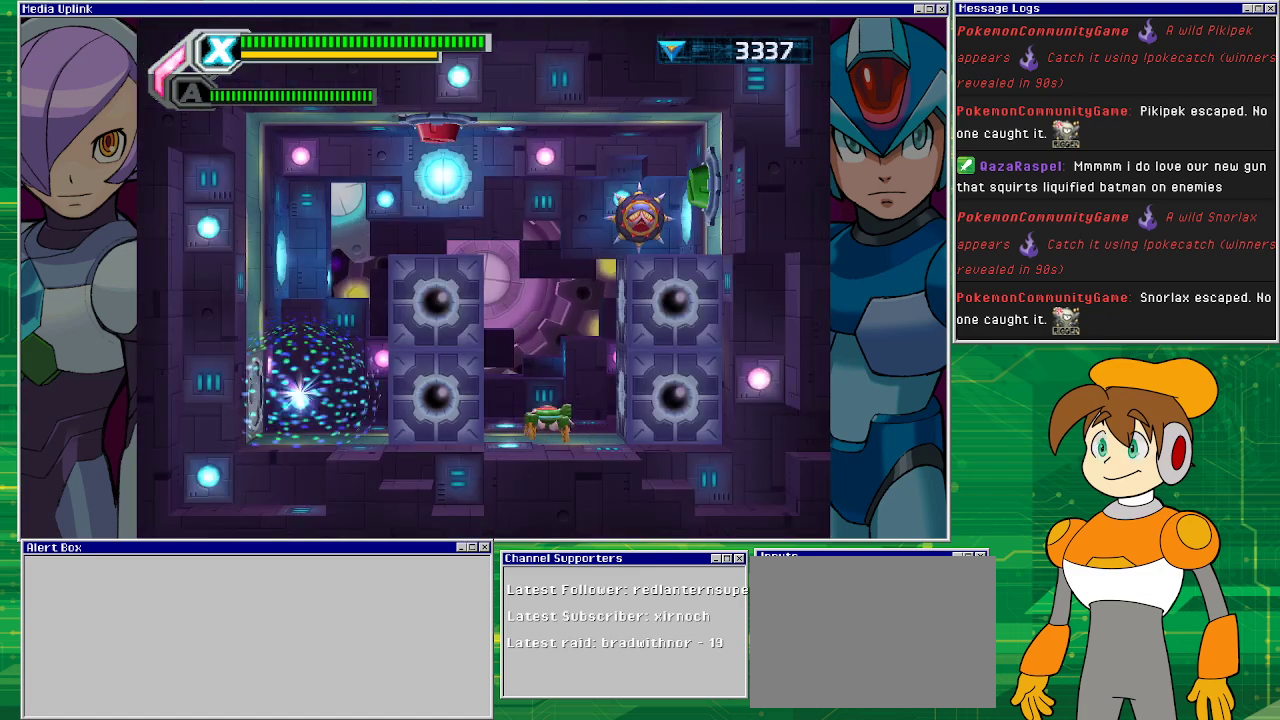
{"buttons": ["DPAD_RIGHT"], "left_stick": "center", "events": [[400, "DPAD_RIGHT", "down"]]}